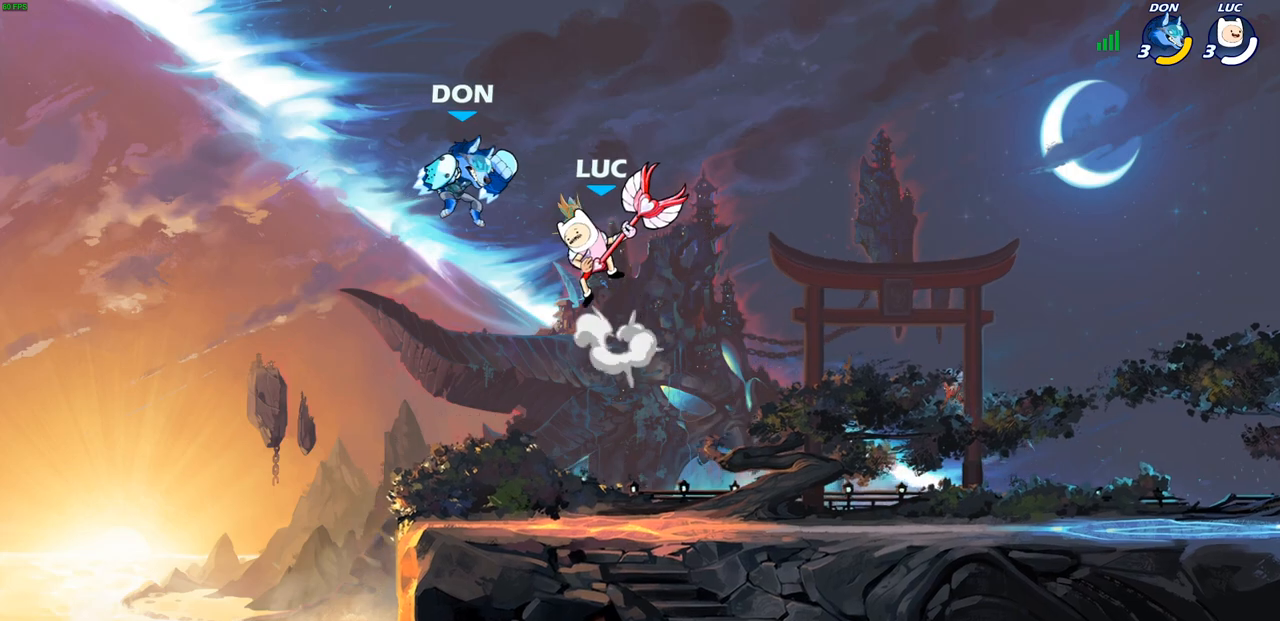
Gameplay with a controller (PlayStation layout); each line is a JSON object with the inputs held at the frame after it. "events" lists button and stick changes between this image and that frame as [ms after this image, input, new state], when the widget could be followed in between.
{"buttons": [], "left_stick": "center", "right_stick": "center", "events": [[83, "CIRCLE", "up"], [150, "left_stick", "center"]]}
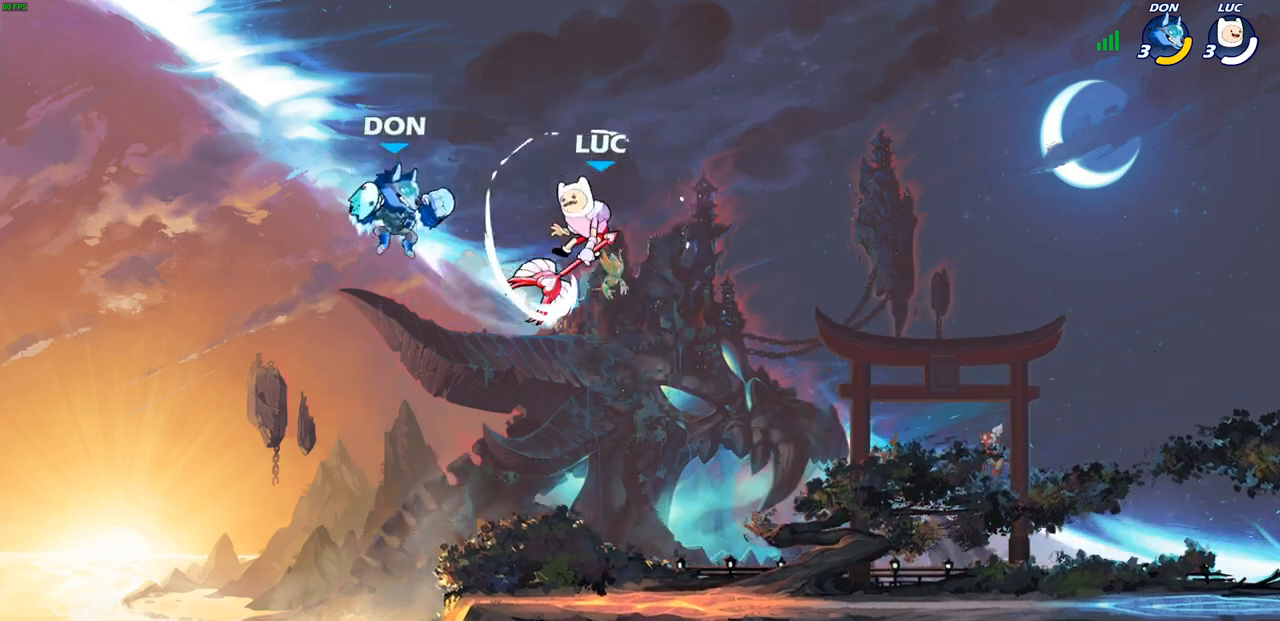
{"buttons": [], "left_stick": "right", "right_stick": "center", "events": [[217, "left_stick", "right"], [317, "CROSS", "down"], [483, "CROSS", "up"]]}
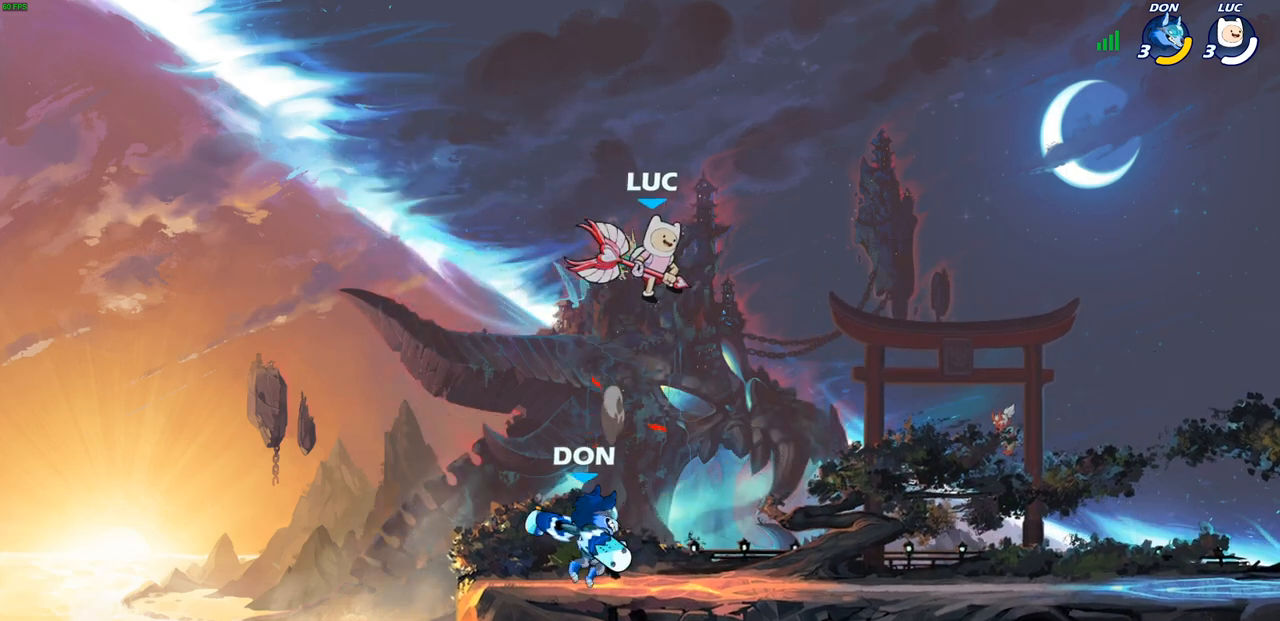
{"buttons": [], "left_stick": "down-left", "right_stick": "center", "events": [[100, "left_stick", "down-left"], [150, "SQUARE", "down"], [250, "SQUARE", "up"]]}
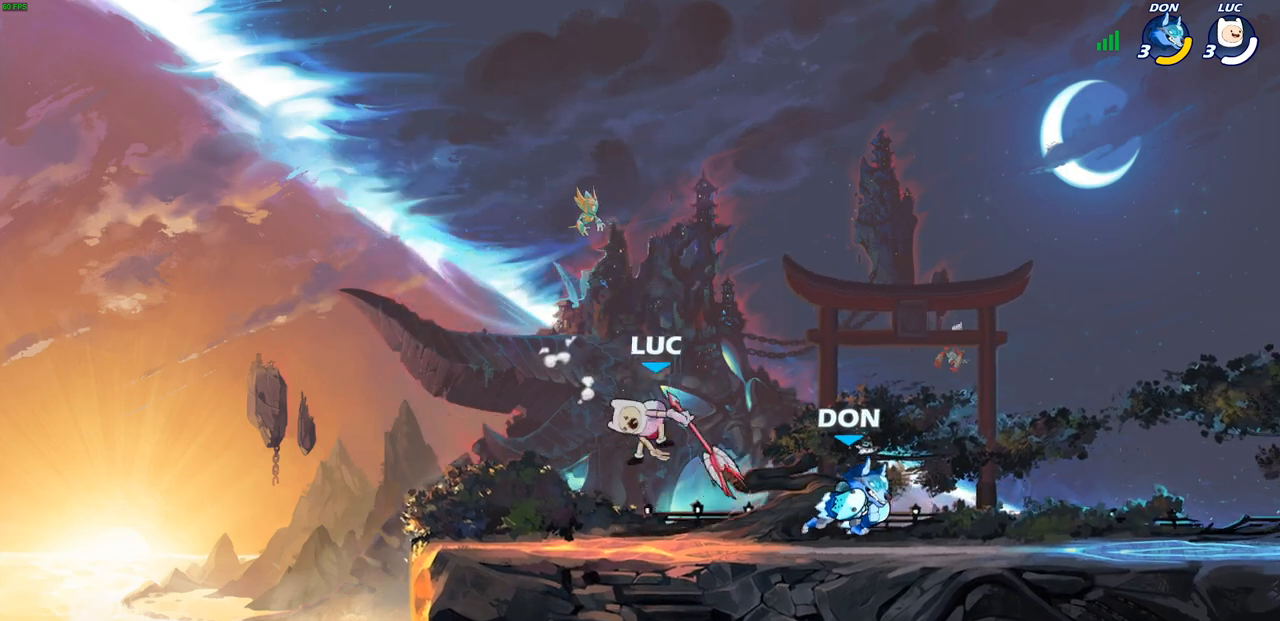
{"buttons": [], "left_stick": "down", "right_stick": "center", "events": [[50, "left_stick", "left"], [200, "left_stick", "up-left"], [317, "left_stick", "up-right"], [417, "left_stick", "down-right"], [483, "left_stick", "down"]]}
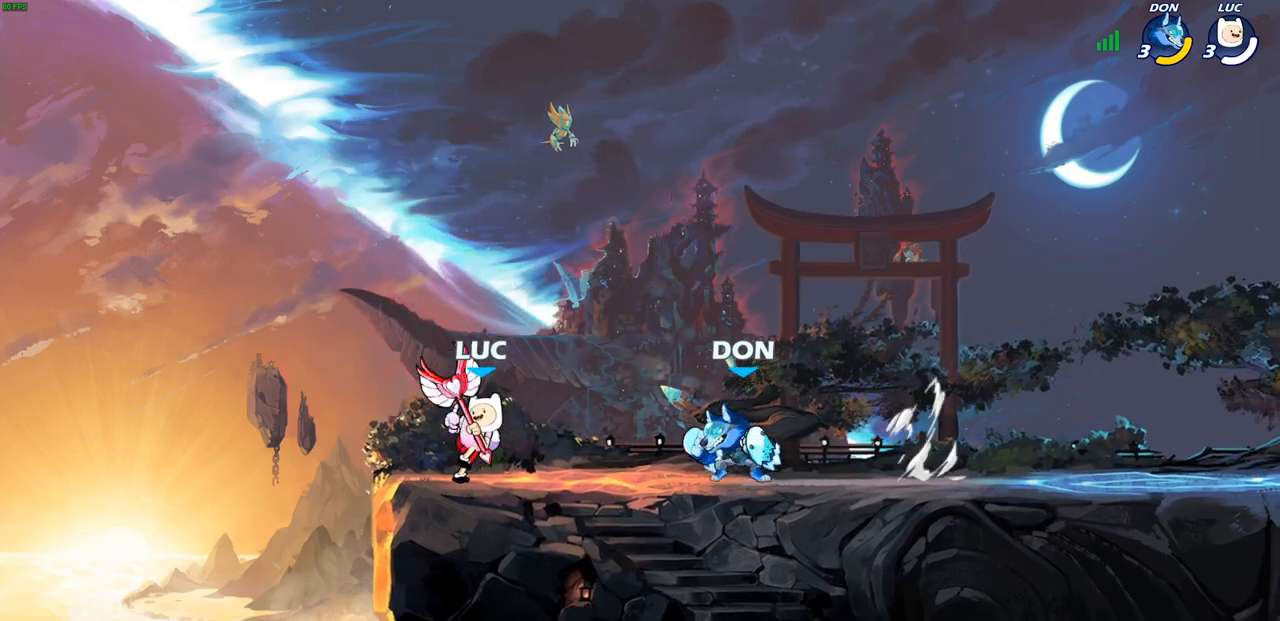
{"buttons": [], "left_stick": "center", "right_stick": "center", "events": [[133, "SQUARE", "down"], [233, "SQUARE", "up"], [333, "left_stick", "center"]]}
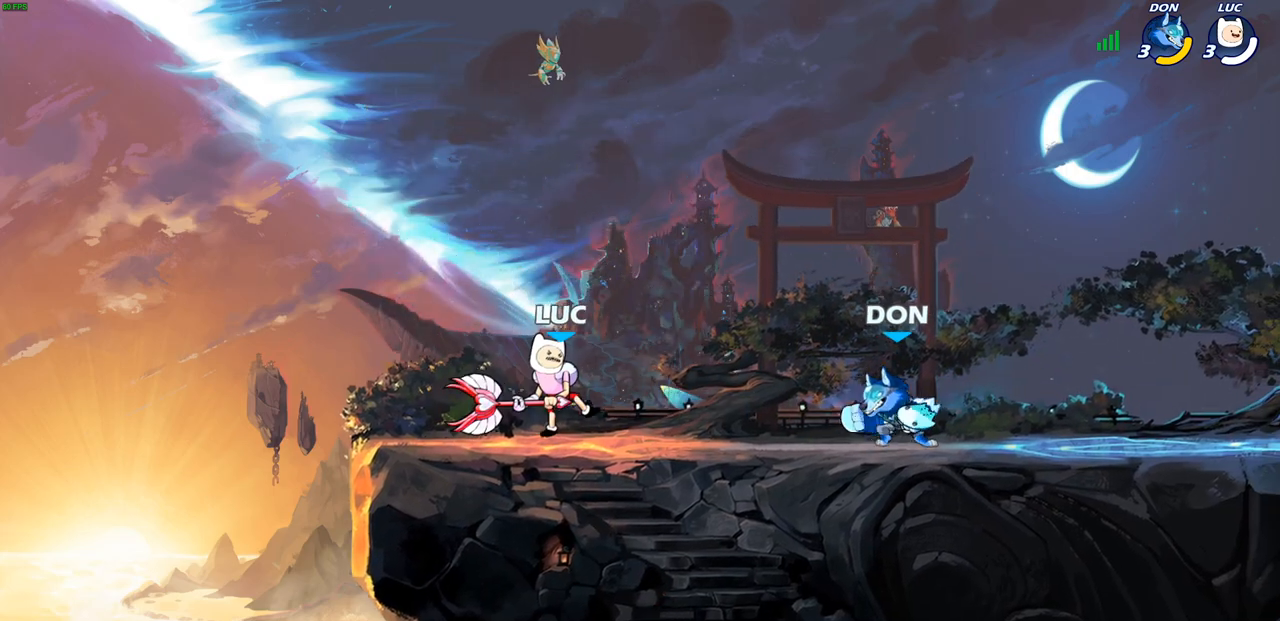
{"buttons": [], "left_stick": "up-right", "right_stick": "center", "events": [[67, "left_stick", "up-left"], [183, "CROSS", "down"], [367, "CROSS", "up"], [467, "left_stick", "up-right"]]}
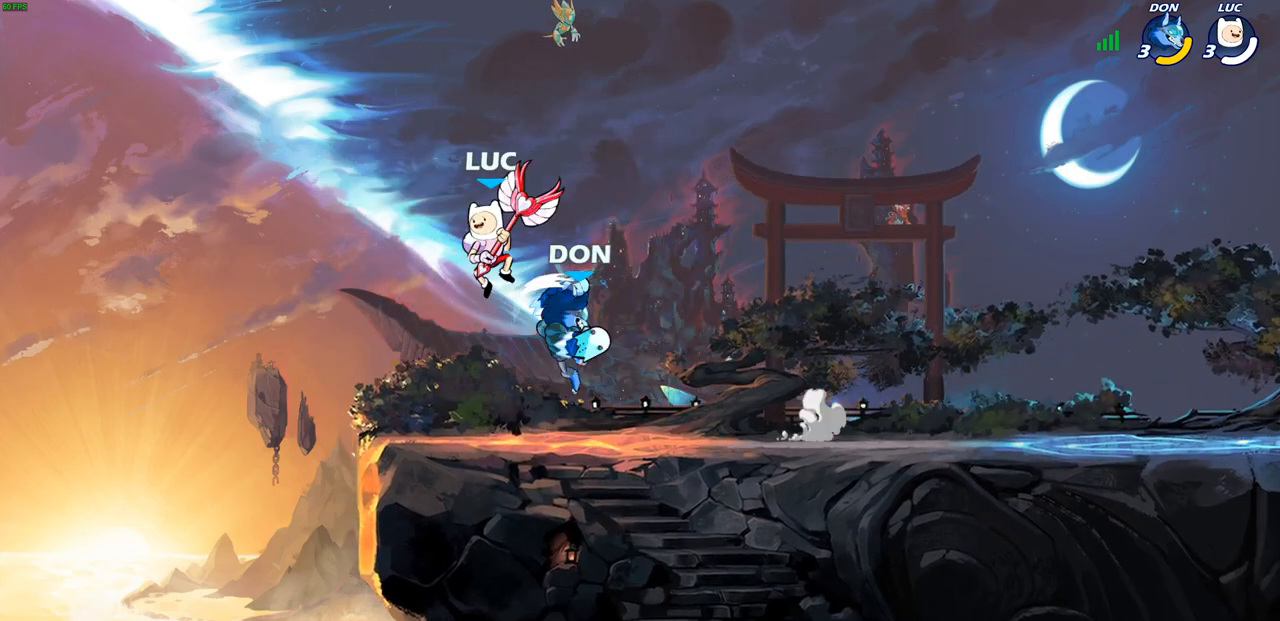
{"buttons": [], "left_stick": "up-right", "right_stick": "center", "events": [[83, "left_stick", "down"], [100, "SQUARE", "down"], [183, "SQUARE", "up"], [267, "left_stick", "left"], [483, "left_stick", "up-right"]]}
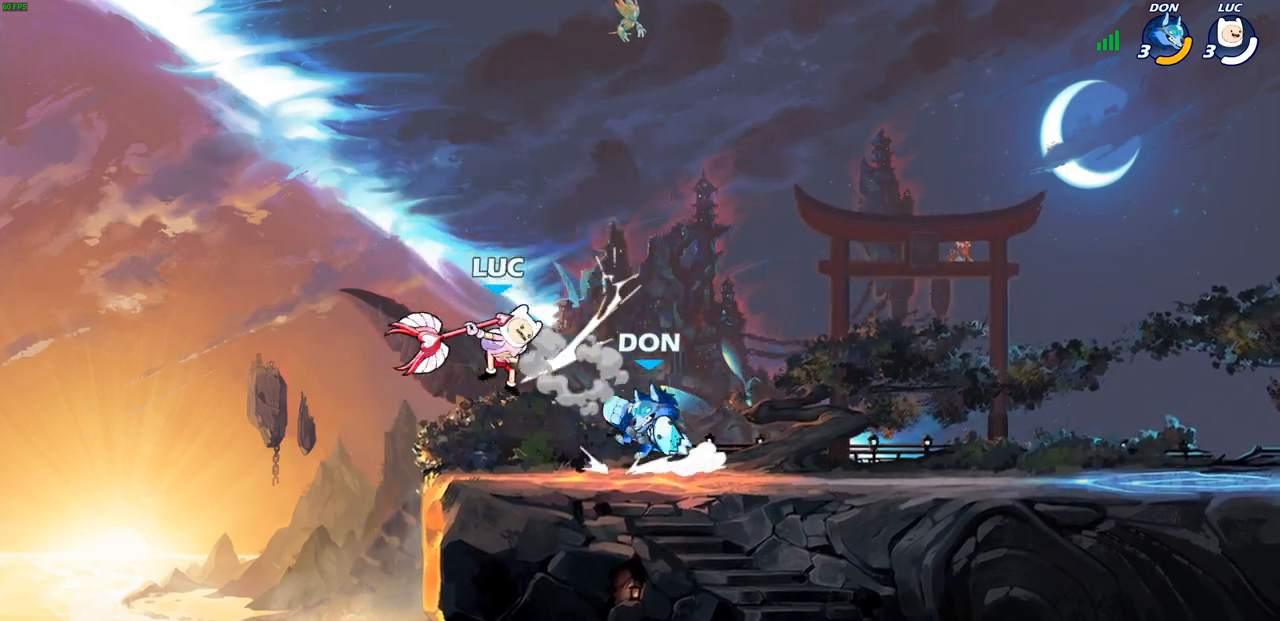
{"buttons": [], "left_stick": "right", "right_stick": "center", "events": [[17, "left_stick", "right"], [117, "left_stick", "down-right"], [350, "left_stick", "right"]]}
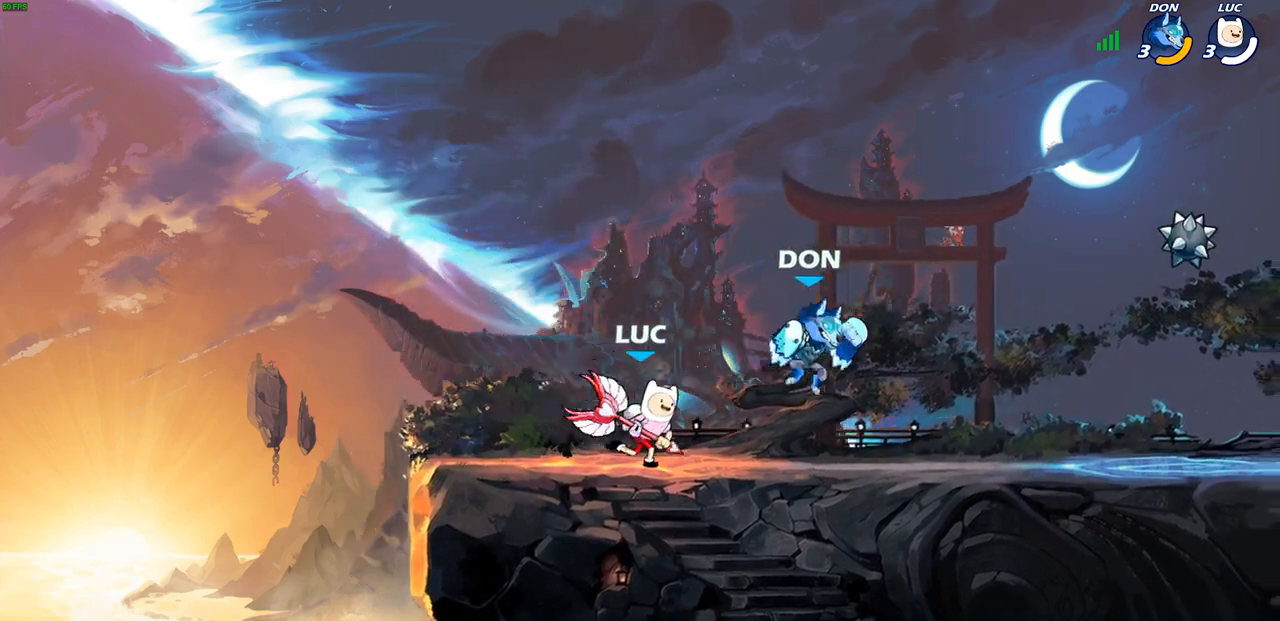
{"buttons": [], "left_stick": "up-left", "right_stick": "center", "events": [[83, "CROSS", "down"], [100, "left_stick", "up"], [133, "SQUARE", "down"], [150, "CROSS", "up"], [200, "left_stick", "up-left"], [217, "SQUARE", "up"]]}
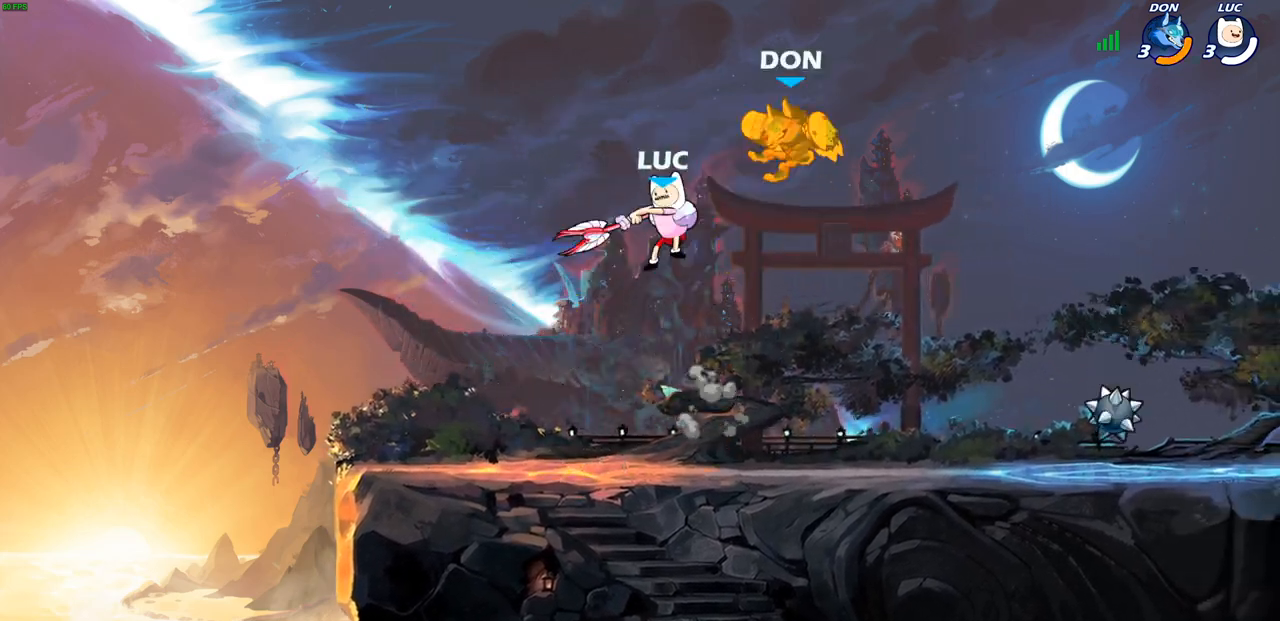
{"buttons": ["R2"], "left_stick": "center", "right_stick": "center", "events": [[67, "left_stick", "up-right"], [400, "R2", "down"], [433, "CIRCLE", "down"], [433, "left_stick", "center"], [500, "CIRCLE", "up"]]}
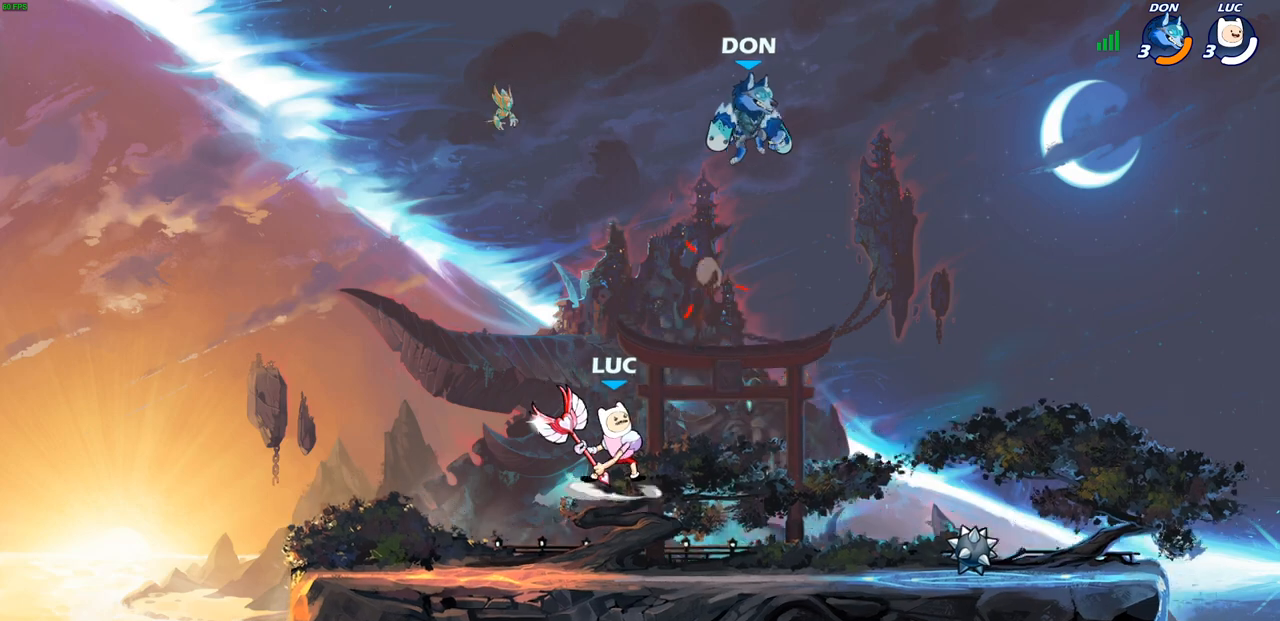
{"buttons": [], "left_stick": "center", "right_stick": "center", "events": [[17, "R2", "up"]]}
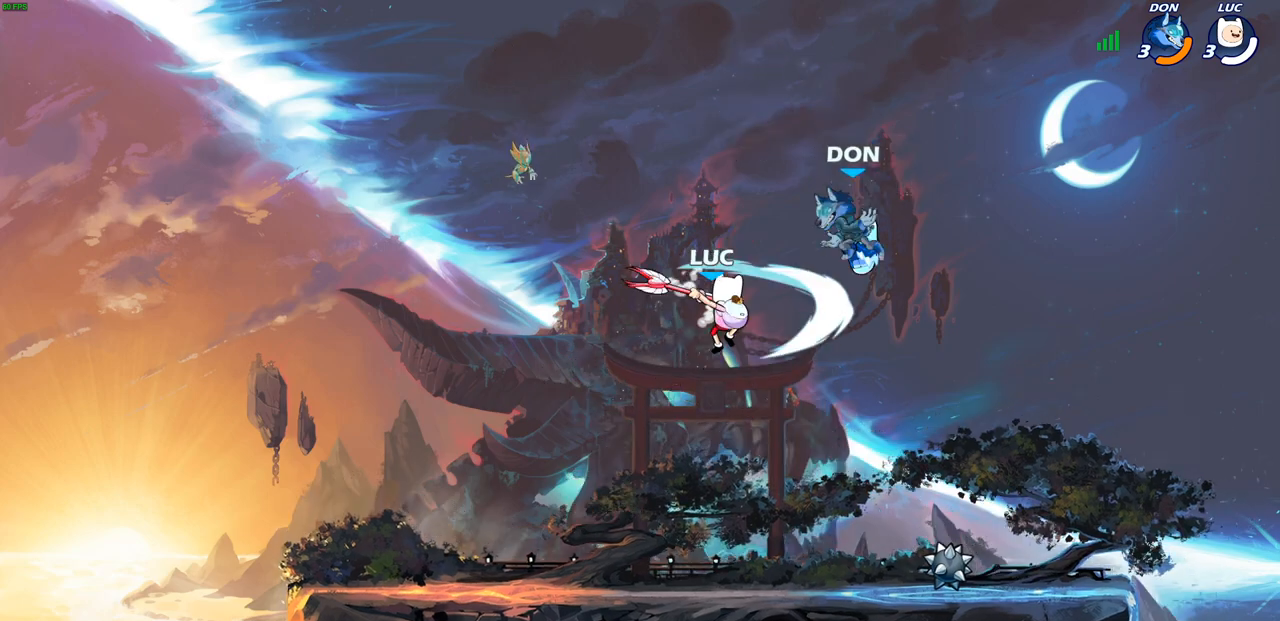
{"buttons": ["CROSS"], "left_stick": "right", "right_stick": "center", "events": [[450, "left_stick", "right"], [467, "CROSS", "down"]]}
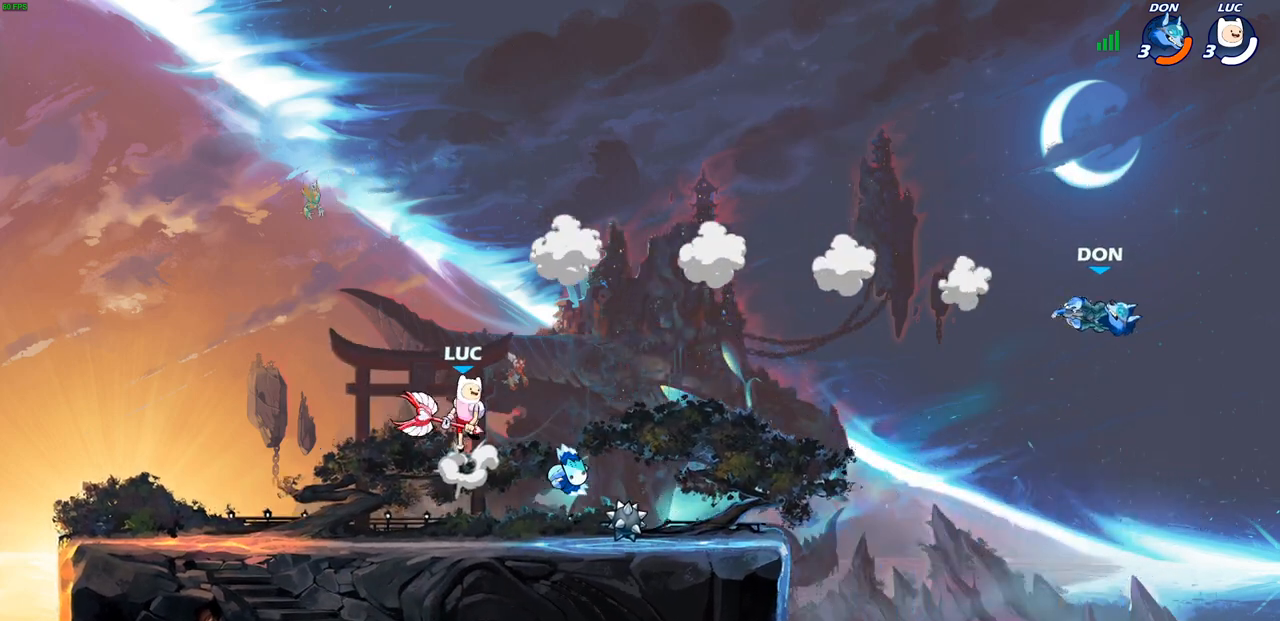
{"buttons": [], "left_stick": "down-right", "right_stick": "center", "events": [[117, "CROSS", "up"], [167, "left_stick", "down-right"]]}
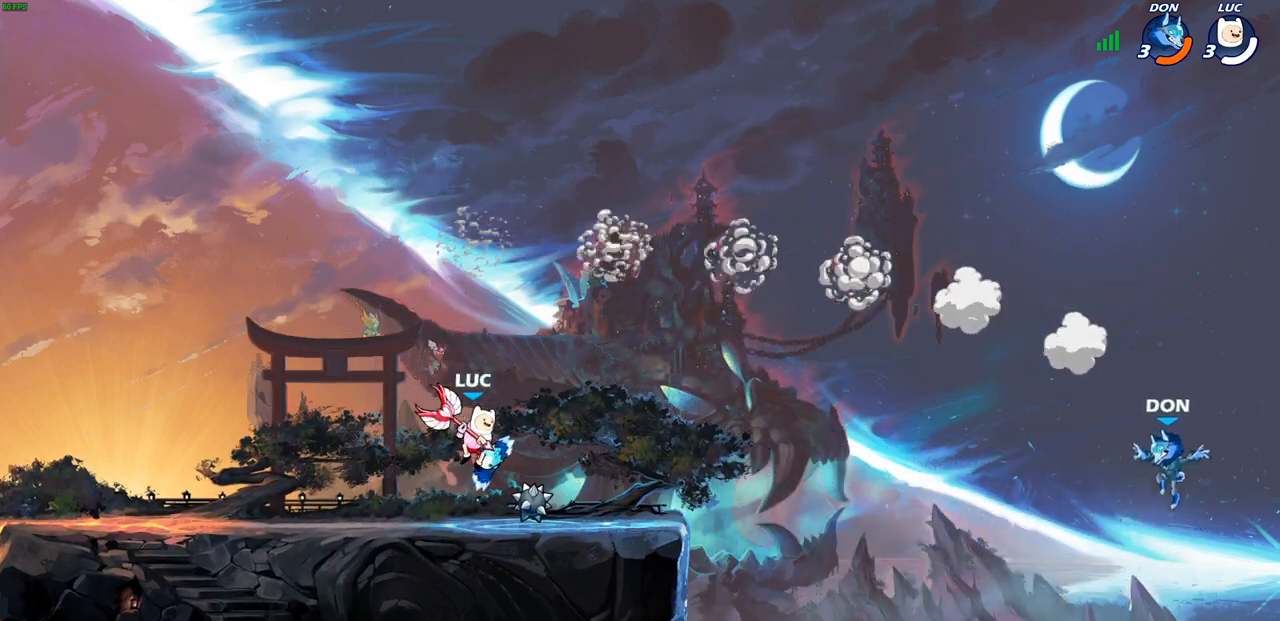
{"buttons": [], "left_stick": "right", "right_stick": "center", "events": [[167, "left_stick", "down-left"], [283, "left_stick", "up-left"], [400, "left_stick", "up-right"], [450, "left_stick", "right"]]}
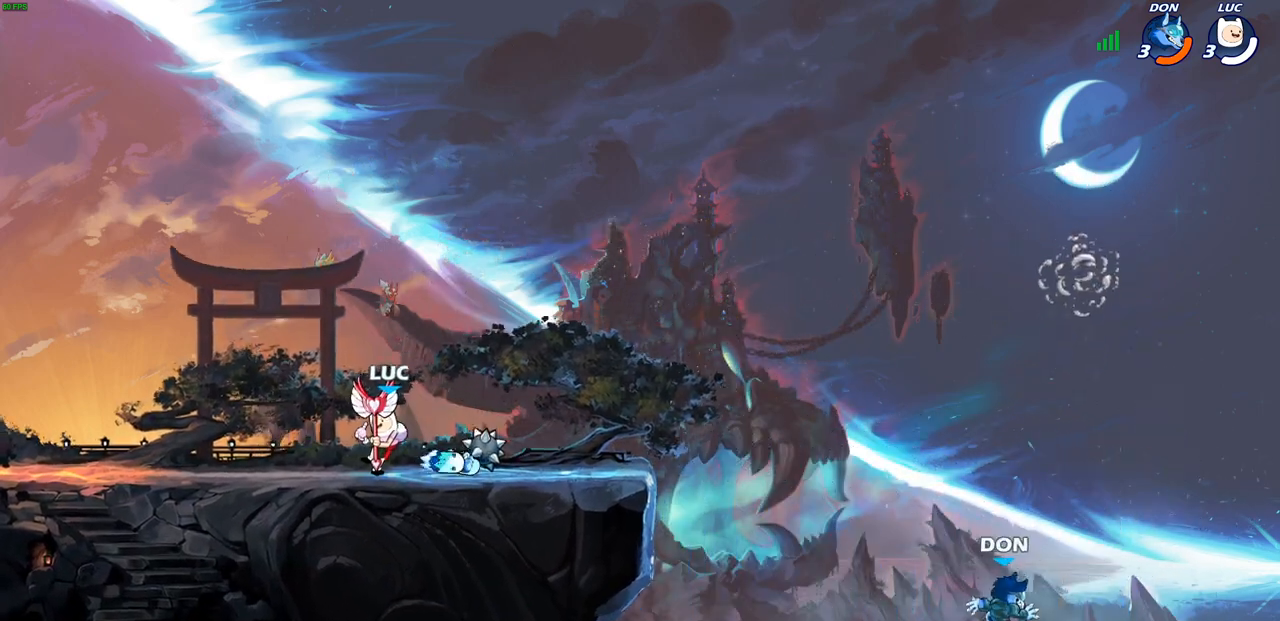
{"buttons": ["CIRCLE"], "left_stick": "down-left", "right_stick": "center", "events": [[250, "left_stick", "down-right"], [367, "R2", "down"], [367, "left_stick", "down-left"], [400, "CIRCLE", "down"], [500, "R2", "up"]]}
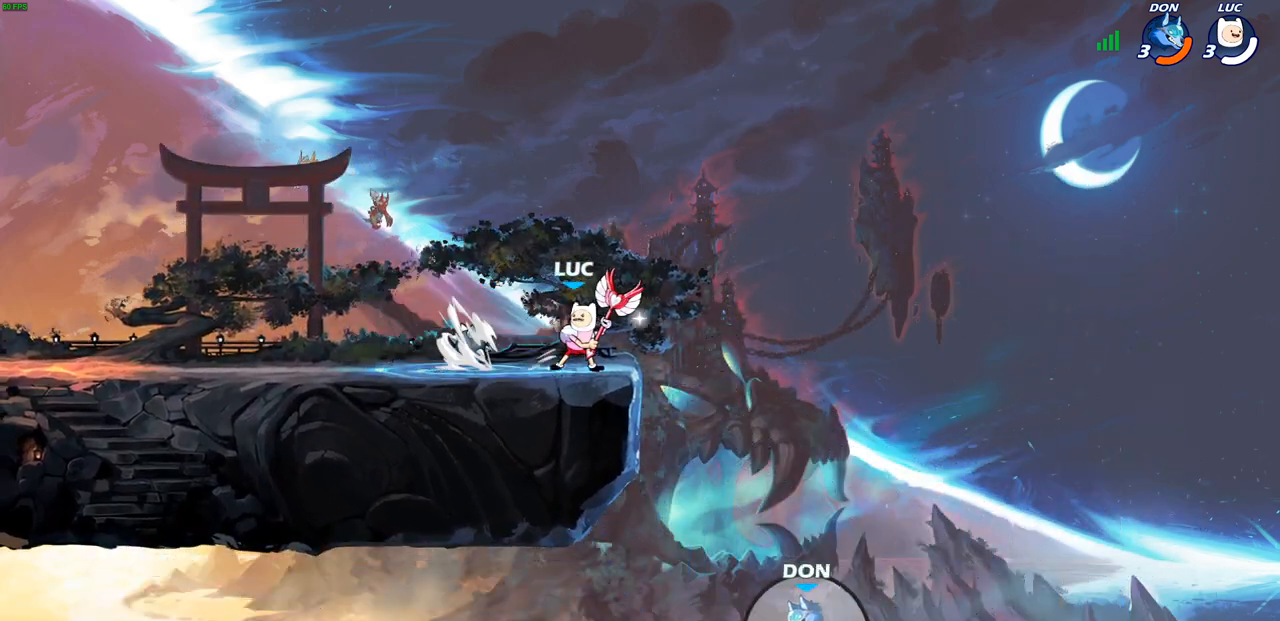
{"buttons": ["CIRCLE"], "left_stick": "center", "right_stick": "center", "events": [[183, "left_stick", "center"], [333, "left_stick", "left"], [450, "left_stick", "center"]]}
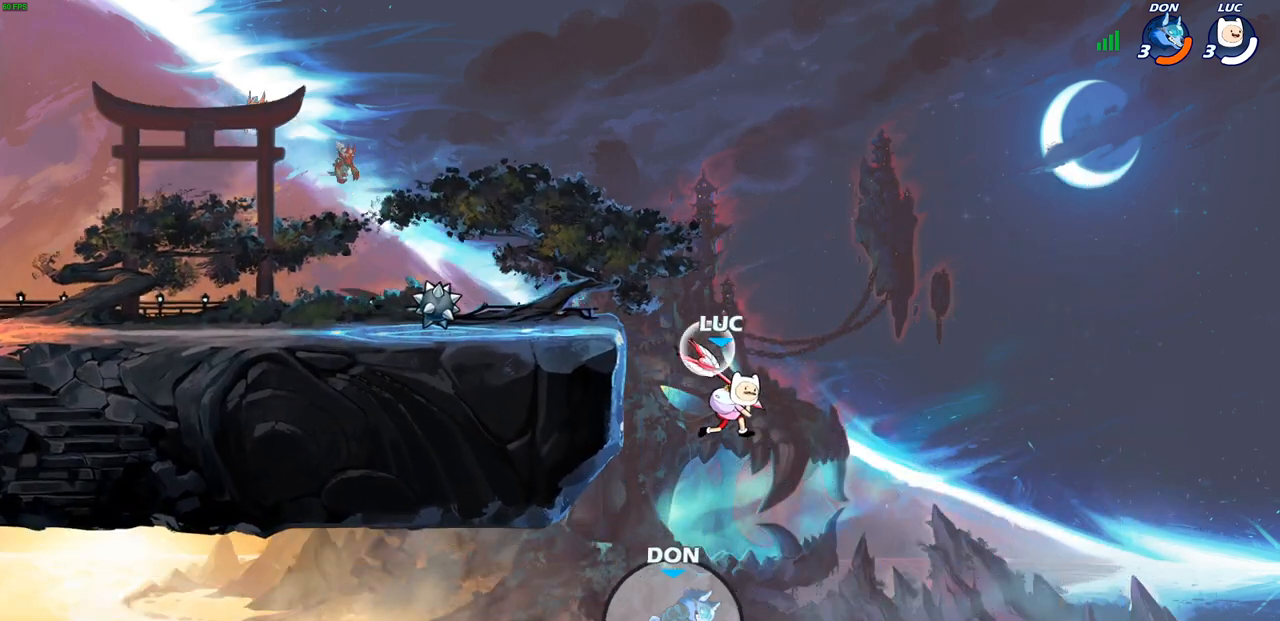
{"buttons": [], "left_stick": "center", "right_stick": "center", "events": [[283, "CIRCLE", "up"]]}
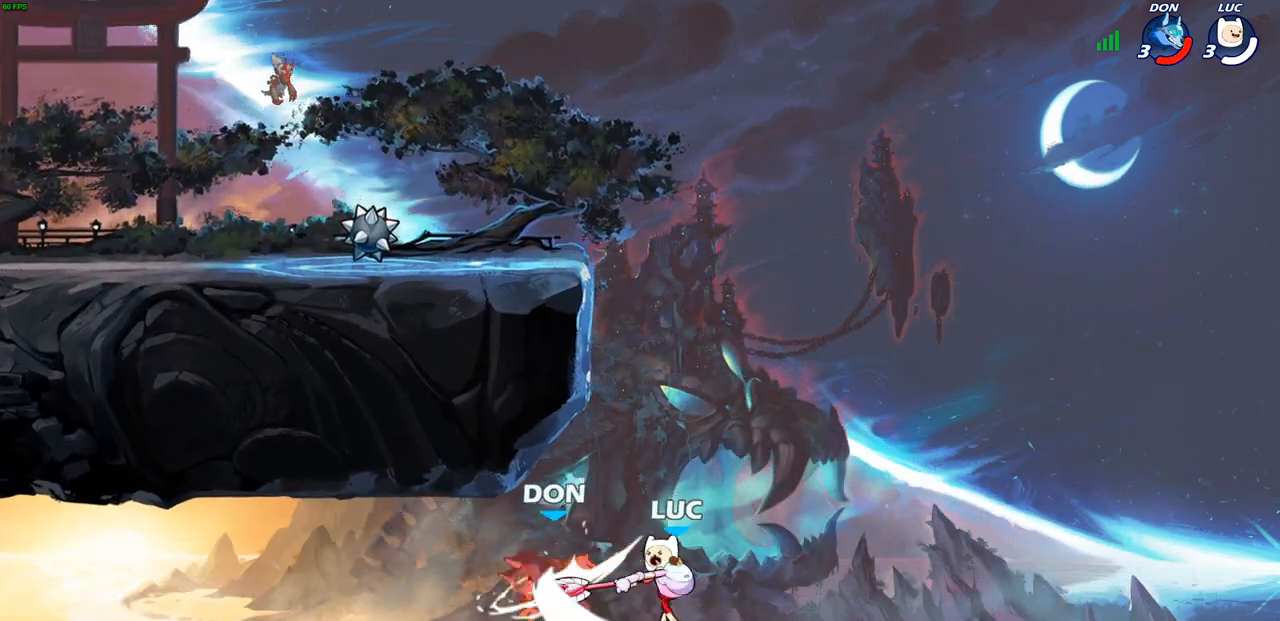
{"buttons": ["R2"], "left_stick": "up", "right_stick": "center", "events": [[217, "left_stick", "up"], [417, "R2", "down"]]}
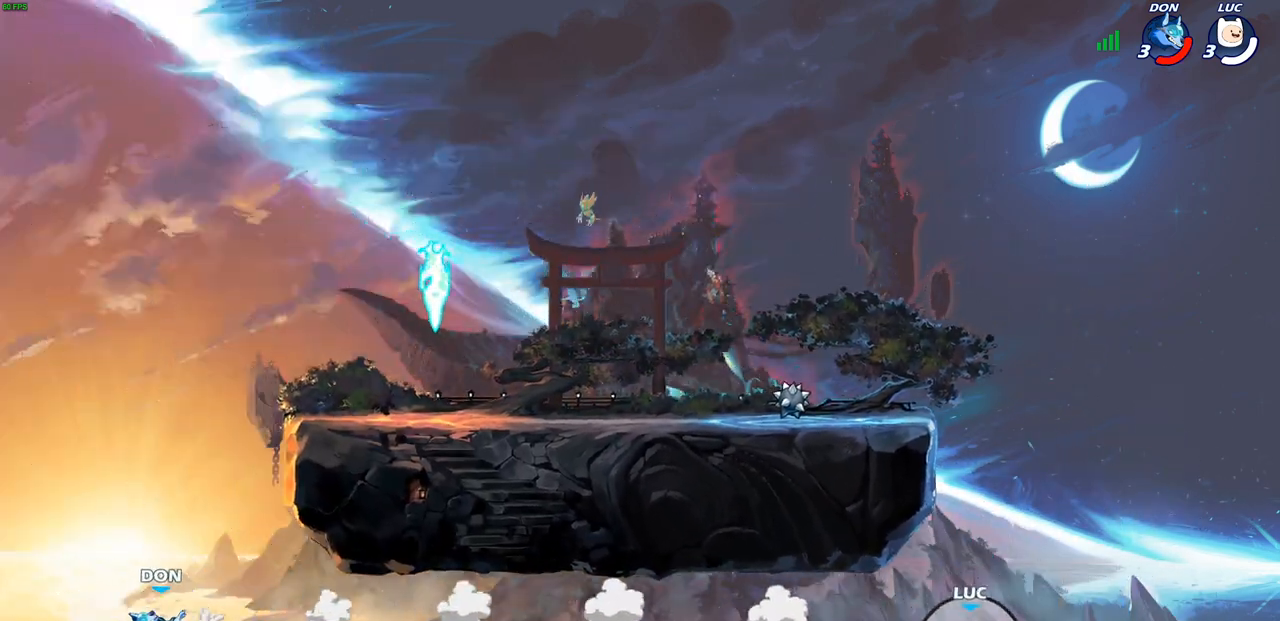
{"buttons": ["CROSS"], "left_stick": "up", "right_stick": "center", "events": [[433, "R2", "up"], [483, "CROSS", "down"]]}
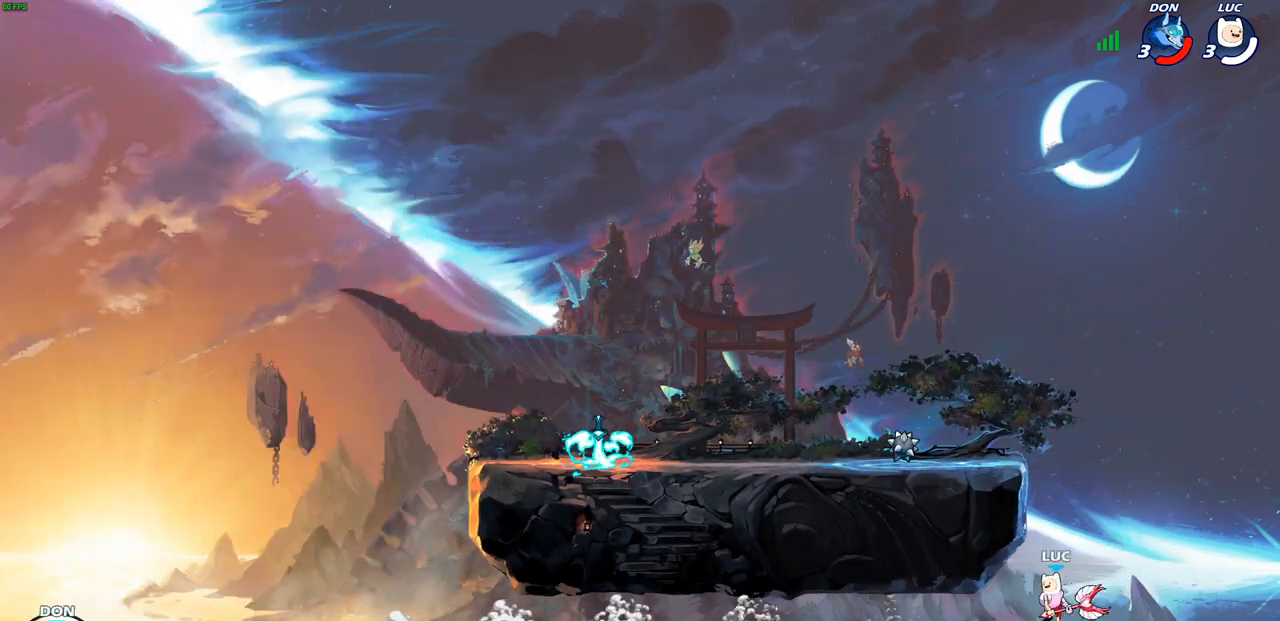
{"buttons": [], "left_stick": "center", "right_stick": "center", "events": [[150, "CROSS", "up"], [233, "CROSS", "down"], [317, "CIRCLE", "down"], [317, "CROSS", "up"], [417, "CIRCLE", "up"], [450, "left_stick", "center"]]}
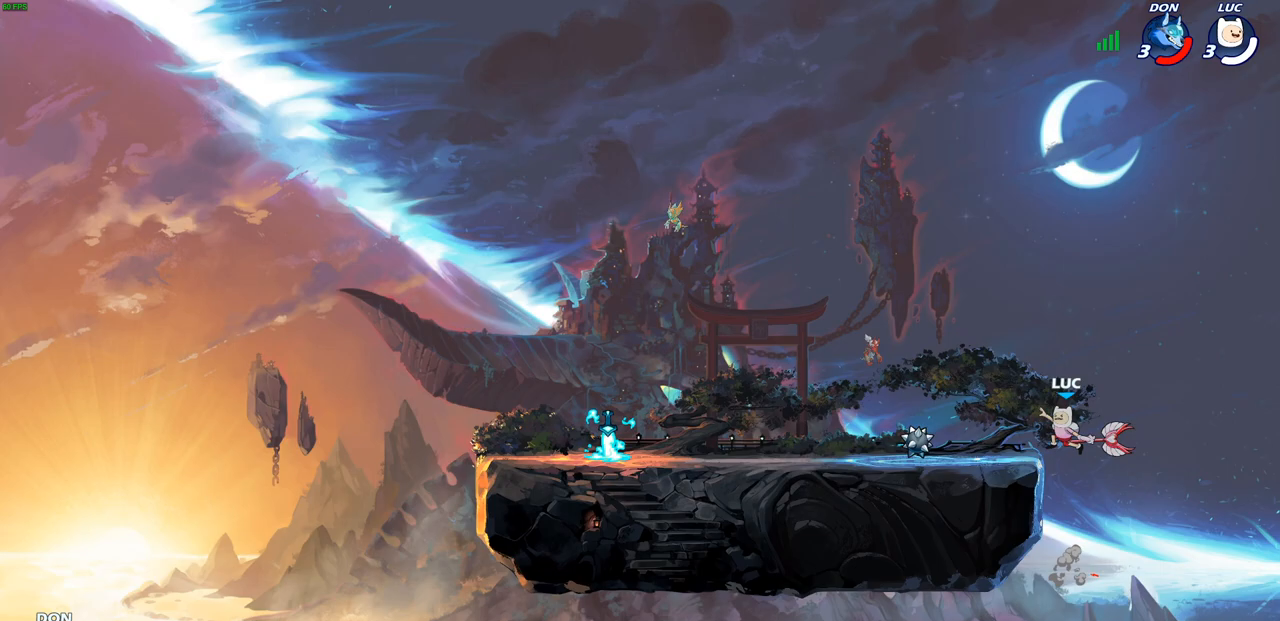
{"buttons": [], "left_stick": "left", "right_stick": "center", "events": [[333, "left_stick", "left"]]}
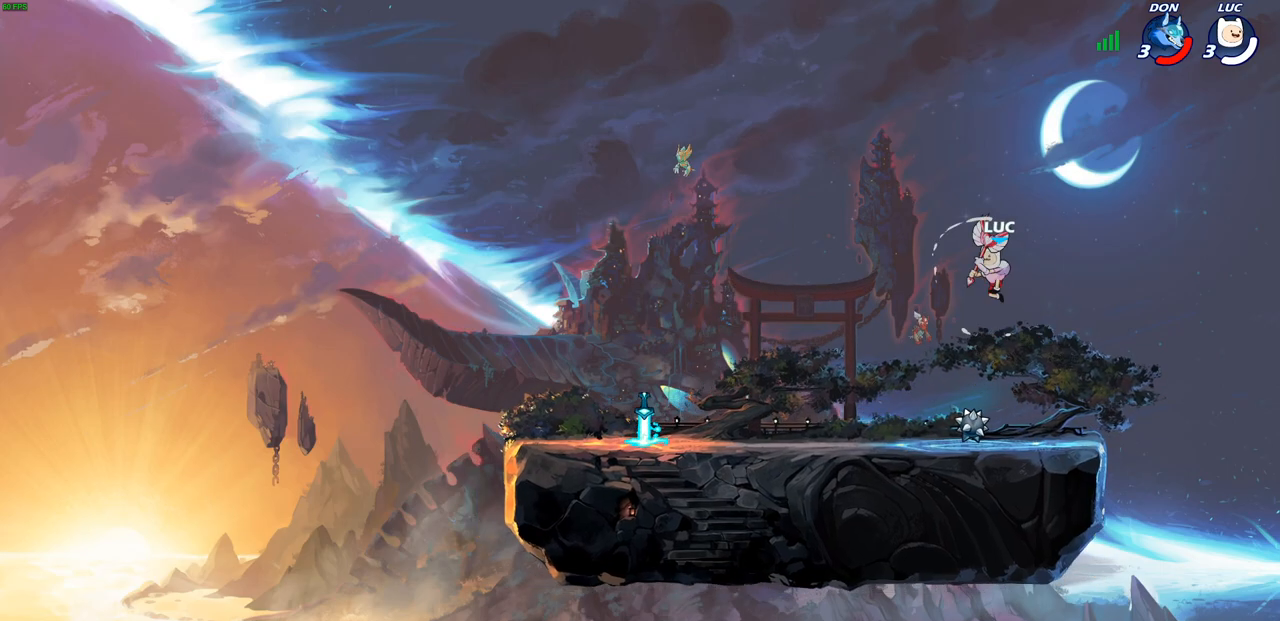
{"buttons": [], "left_stick": "down-left", "right_stick": "center", "events": [[300, "left_stick", "down-left"]]}
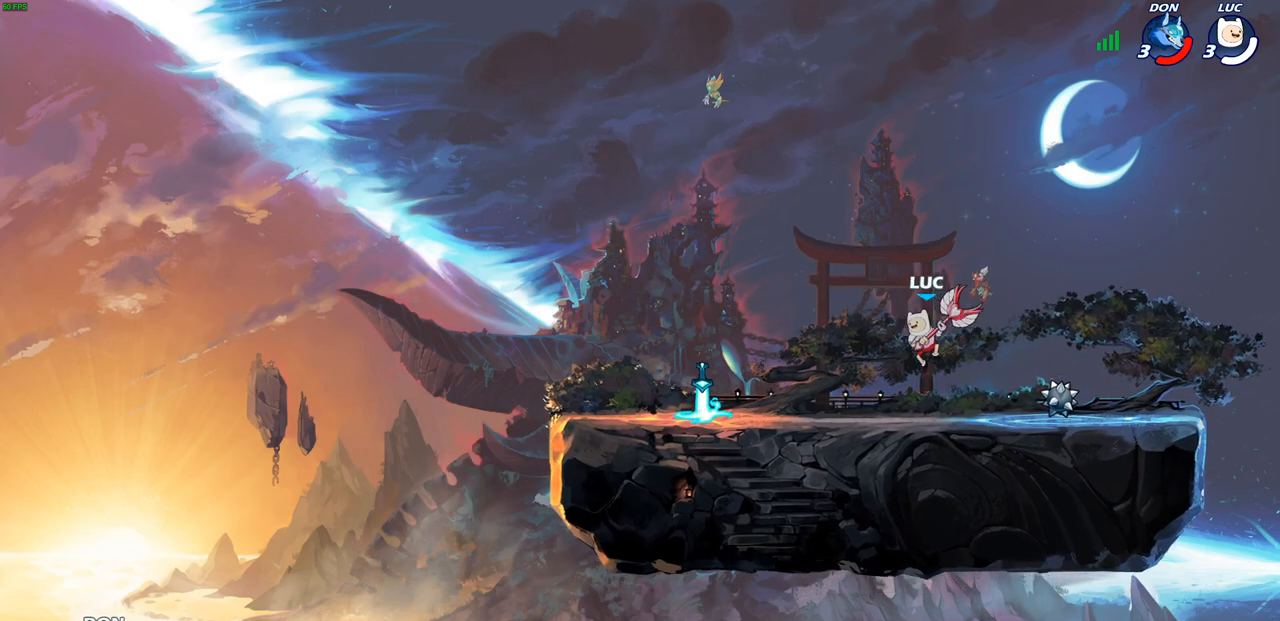
{"buttons": [], "left_stick": "left", "right_stick": "center", "events": [[33, "left_stick", "left"]]}
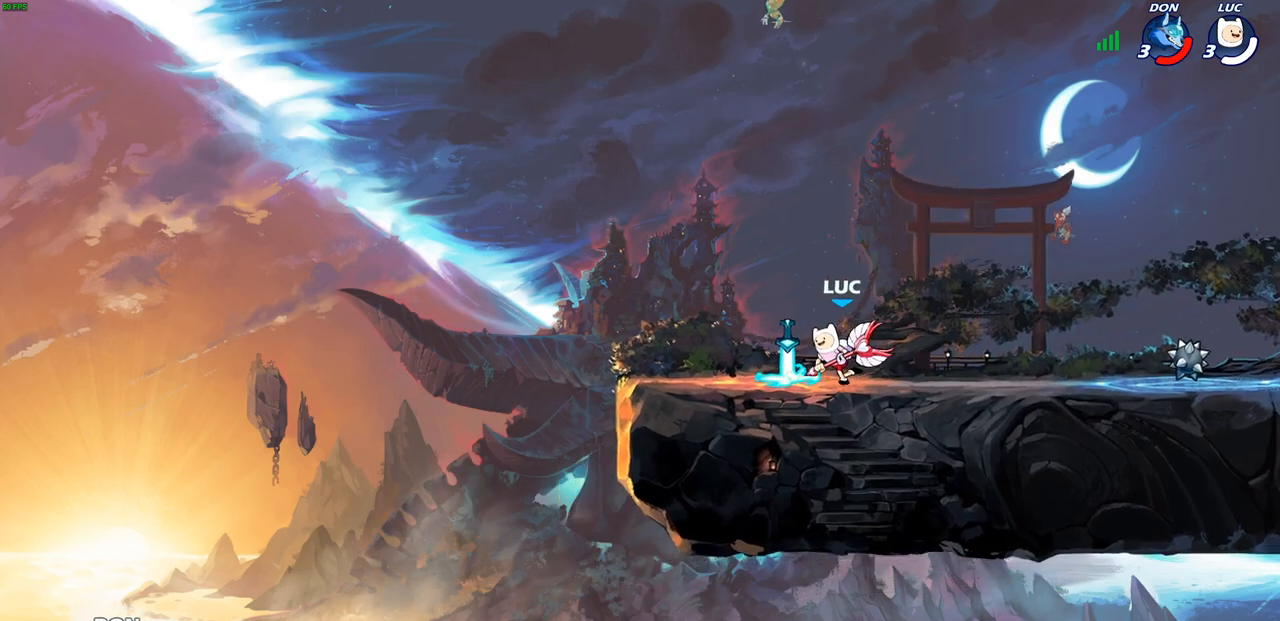
{"buttons": [], "left_stick": "center", "right_stick": "center", "events": [[433, "left_stick", "center"]]}